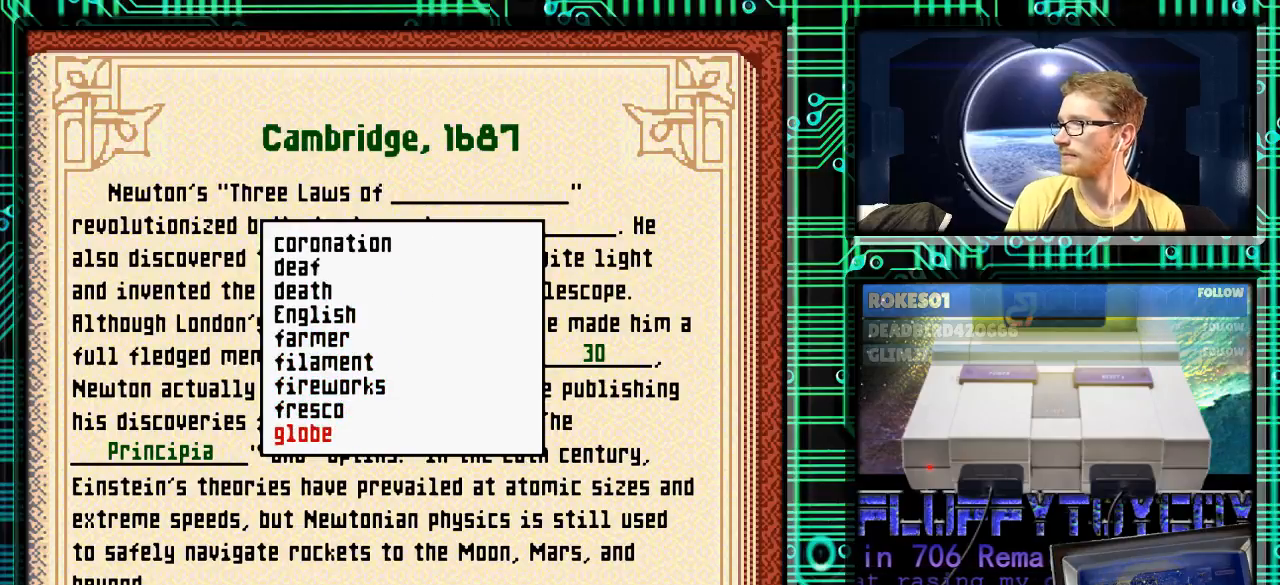
Gameplay with a controller (Nintendo layout); each line is a JSON object with the inputs held at the frame after it. "events" lists button and stick changes between this image and that frame as [ms after this image, input, new state], when the widget could be followed in between. Not read: L3 R3.
{"buttons": ["DPAD_DOWN"], "events": []}
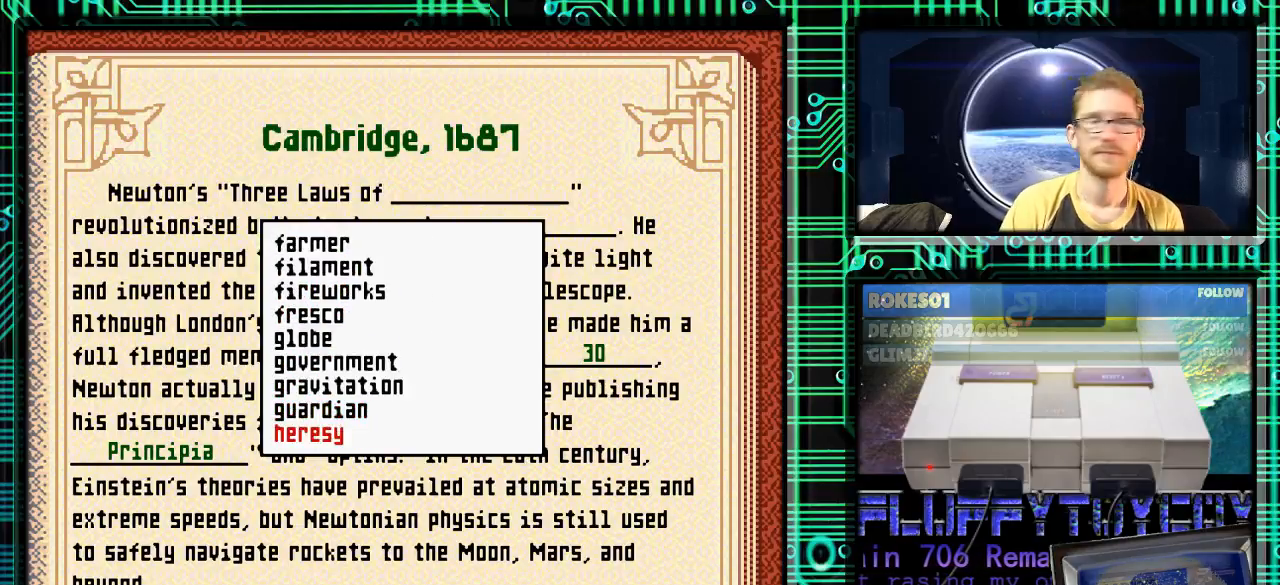
{"buttons": ["DPAD_DOWN"], "events": []}
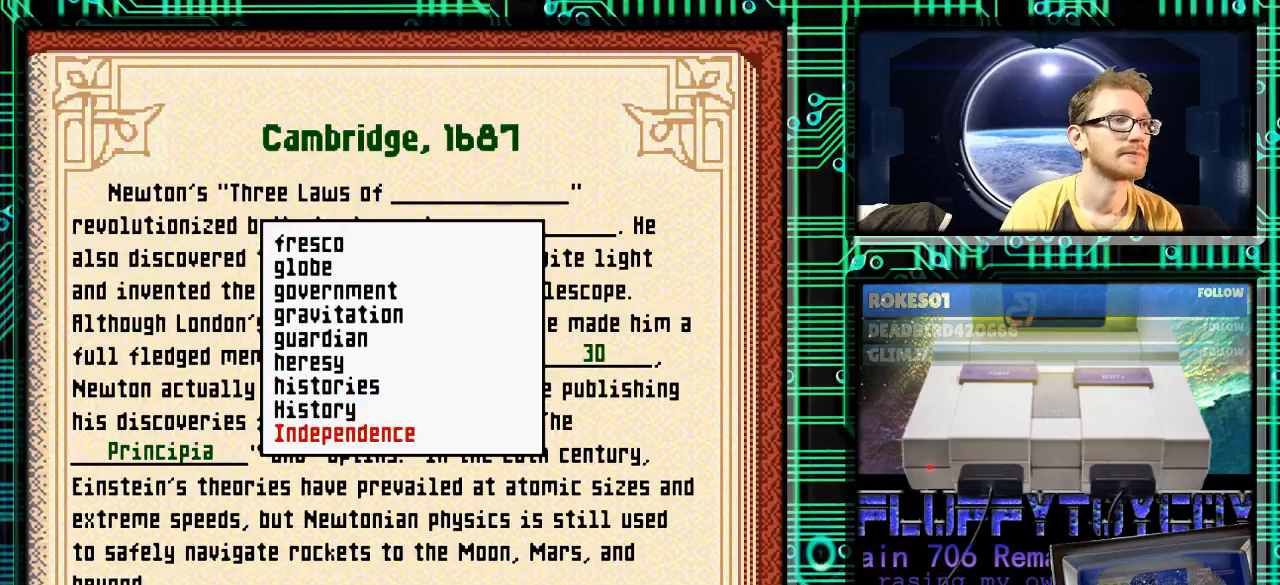
{"buttons": ["DPAD_DOWN"], "events": []}
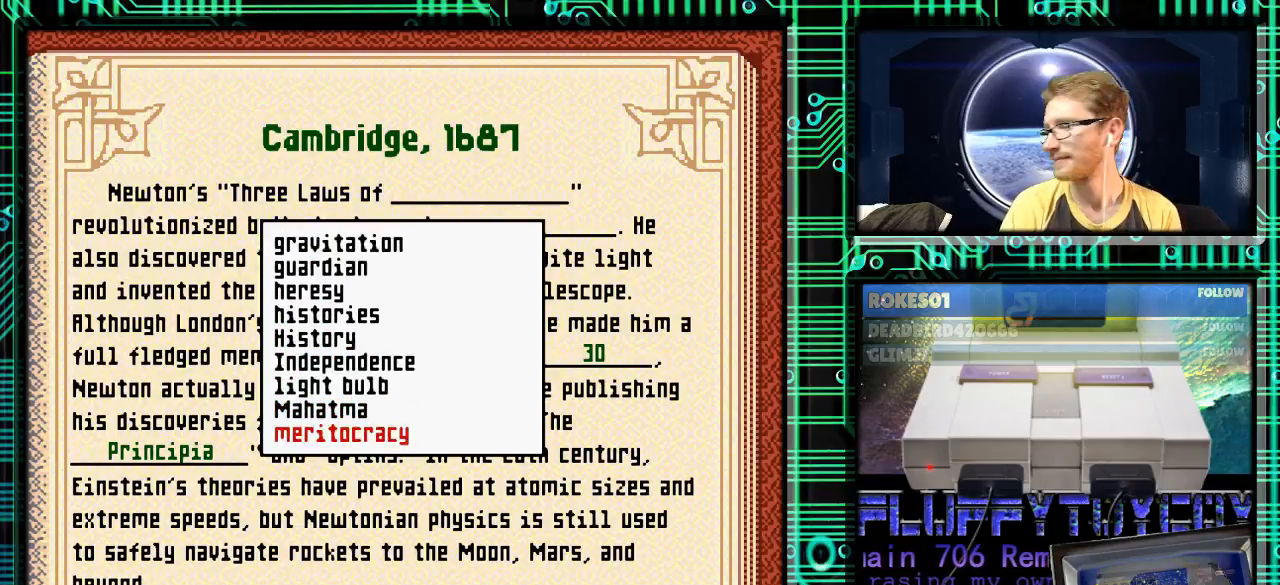
{"buttons": ["DPAD_DOWN"], "events": []}
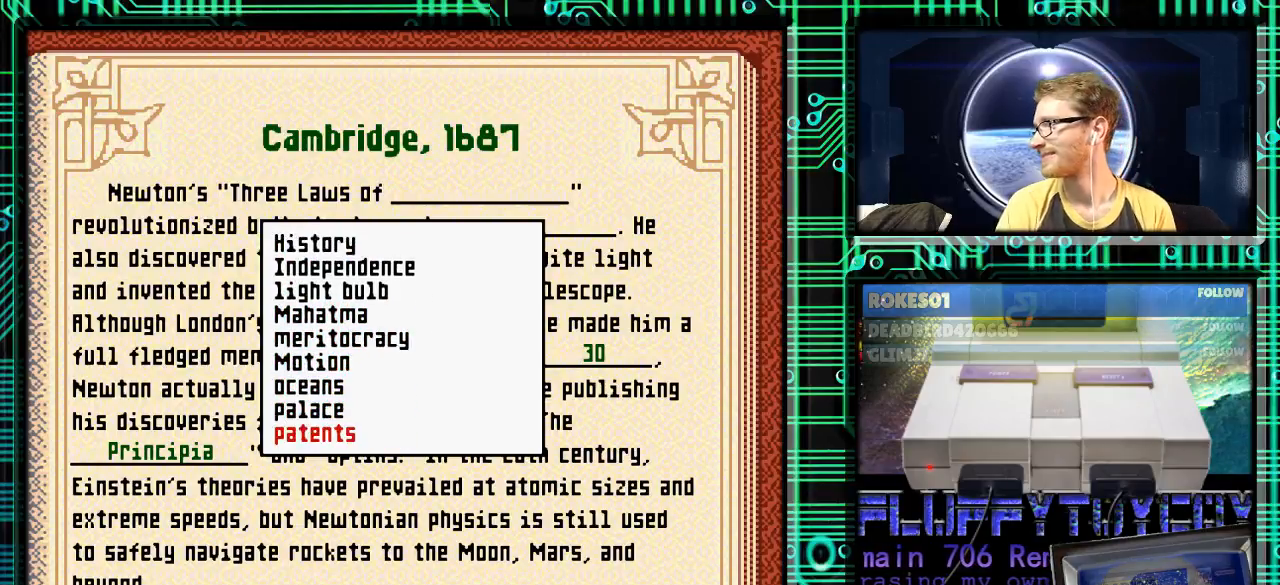
{"buttons": ["DPAD_DOWN"], "events": []}
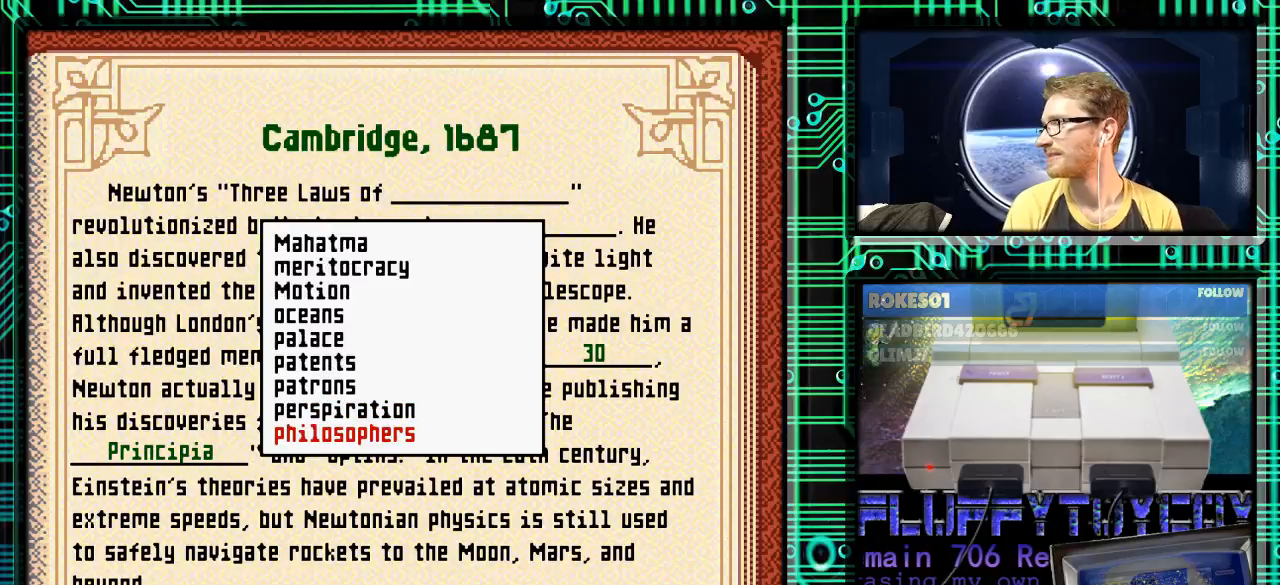
{"buttons": ["DPAD_DOWN"], "events": []}
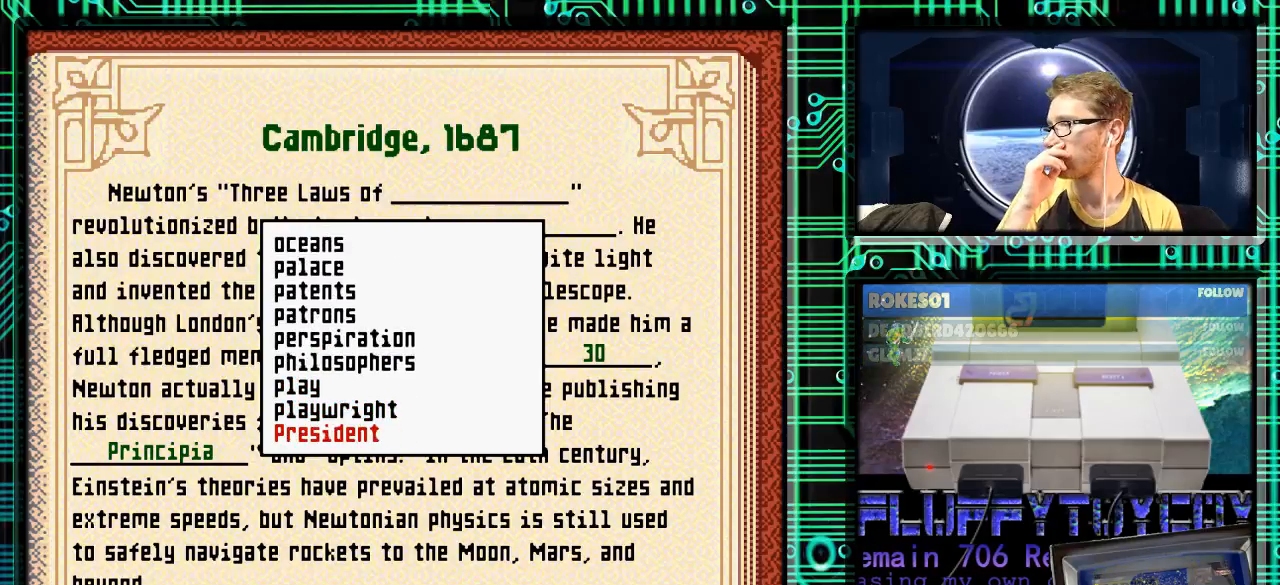
{"buttons": ["DPAD_DOWN"], "events": []}
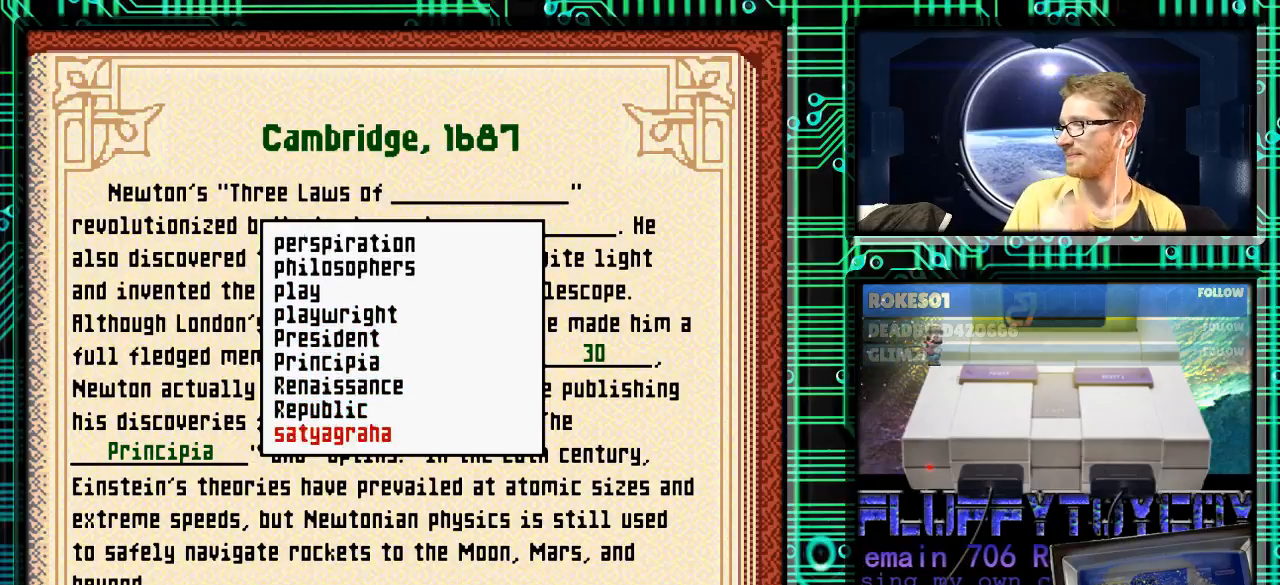
{"buttons": ["DPAD_DOWN"], "events": []}
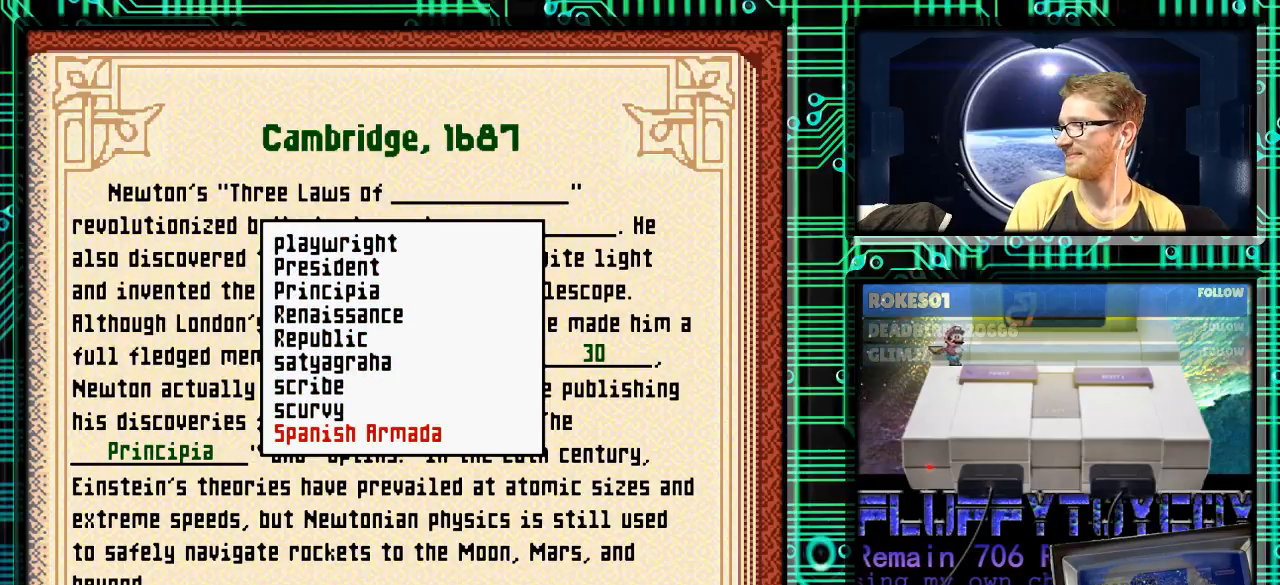
{"buttons": ["DPAD_DOWN"], "events": []}
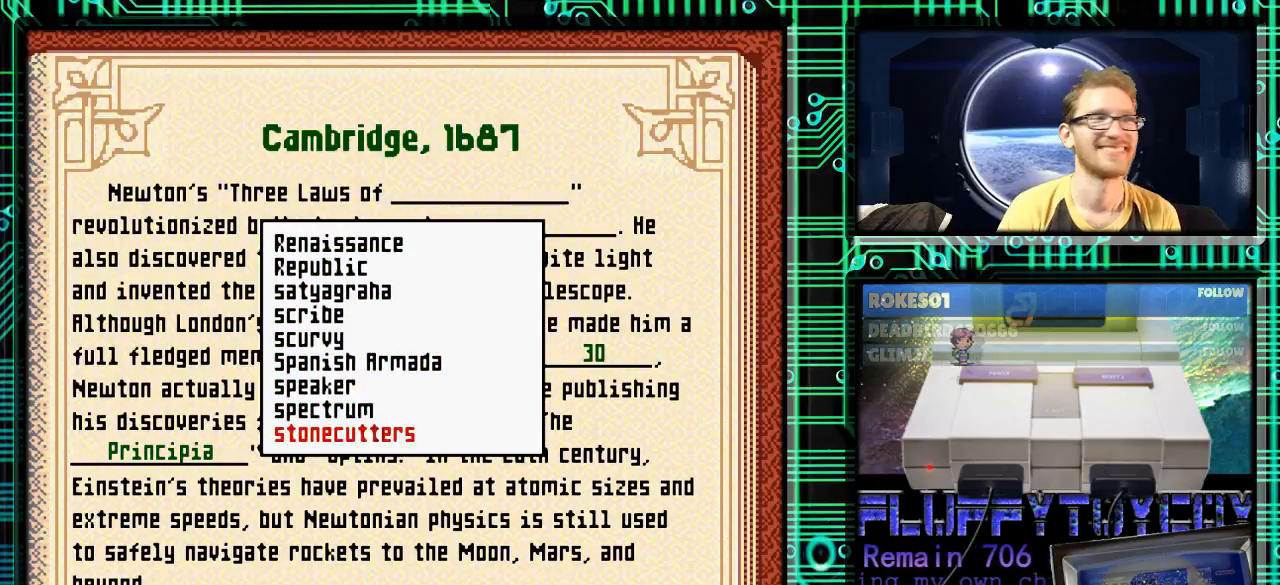
{"buttons": ["DPAD_DOWN"], "events": []}
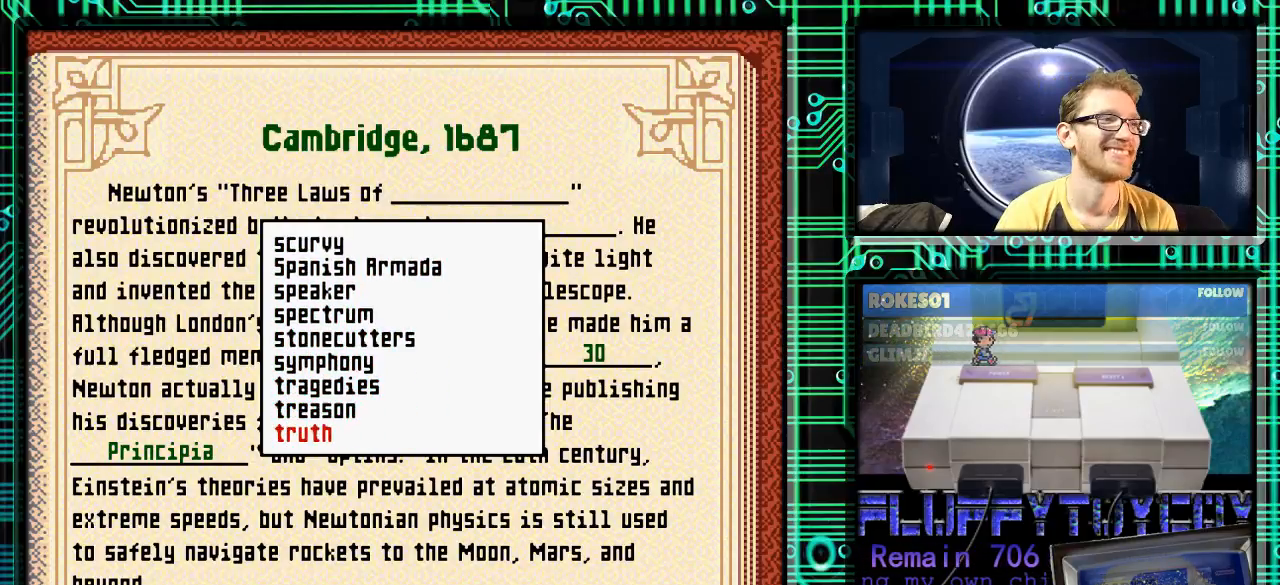
{"buttons": [], "events": [[167, "DPAD_DOWN", "up"], [333, "DPAD_UP", "down"], [433, "DPAD_UP", "up"]]}
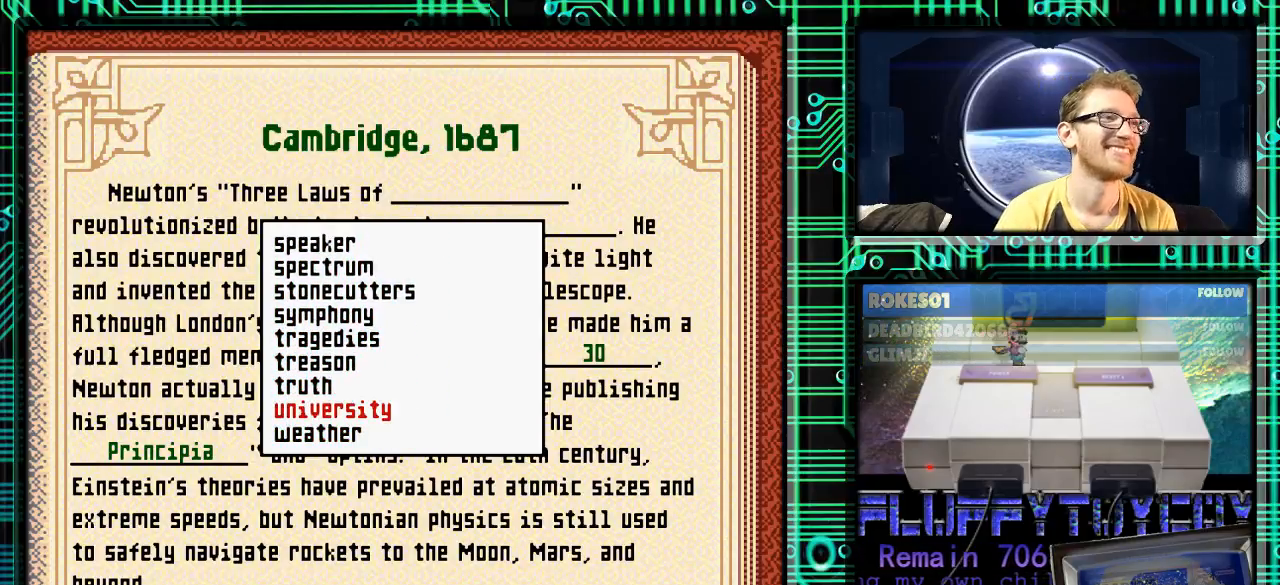
{"buttons": ["DPAD_UP"], "events": [[33, "DPAD_UP", "down"], [133, "DPAD_UP", "up"], [433, "DPAD_UP", "down"]]}
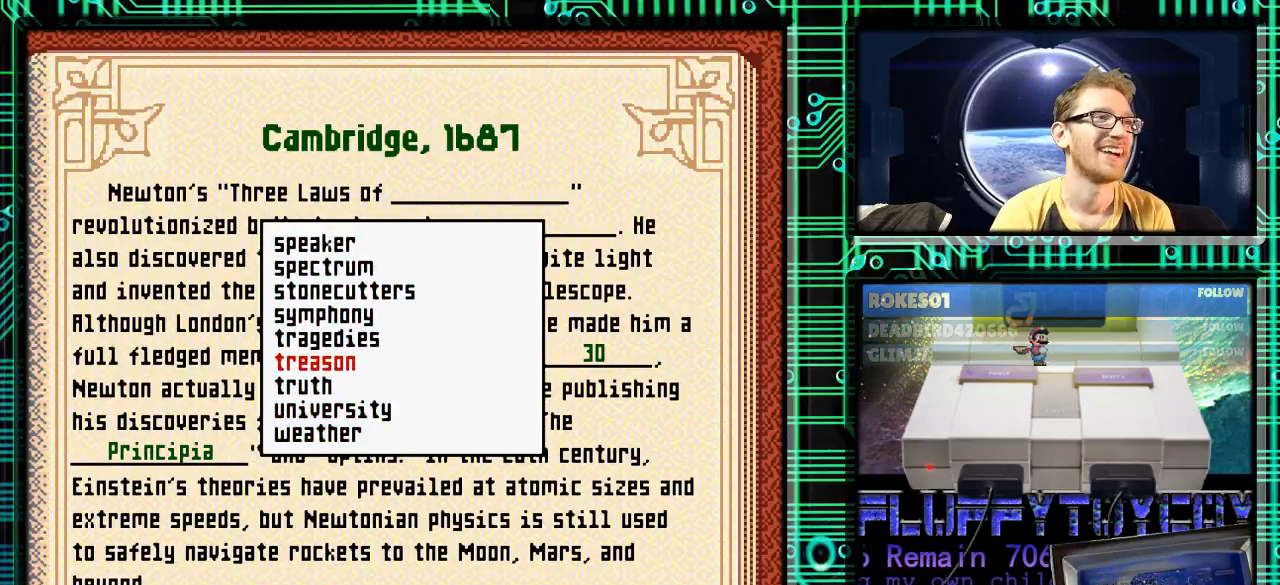
{"buttons": [], "events": [[33, "DPAD_UP", "up"], [133, "DPAD_UP", "down"], [233, "DPAD_UP", "up"], [367, "DPAD_UP", "down"], [433, "DPAD_UP", "up"]]}
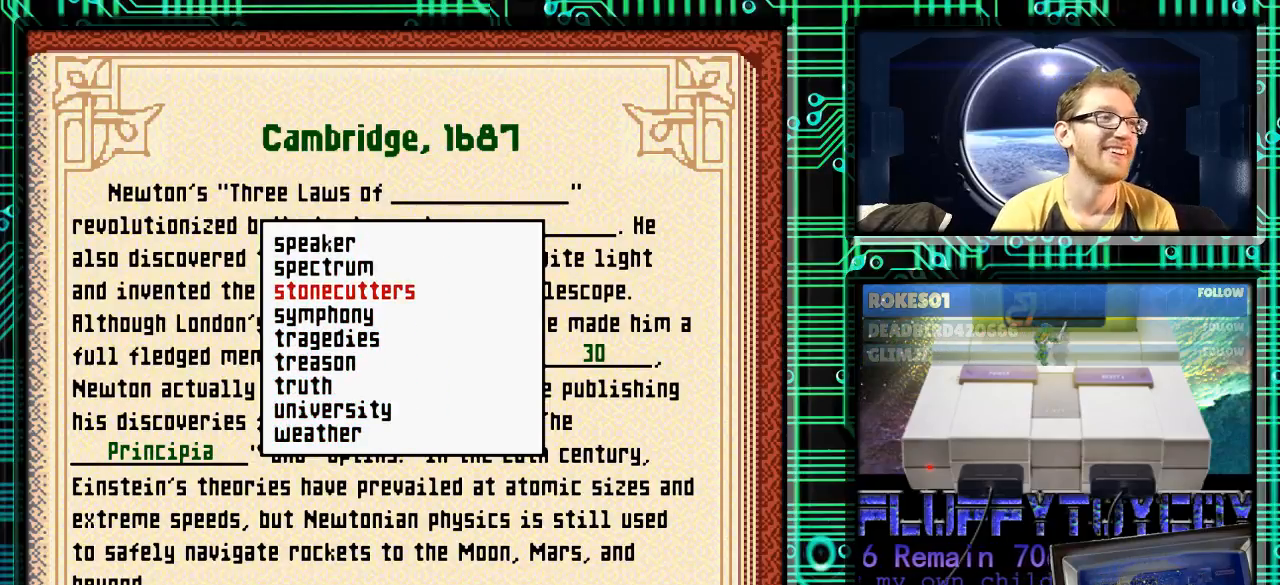
{"buttons": [], "events": [[67, "DPAD_UP", "down"], [167, "DPAD_UP", "up"]]}
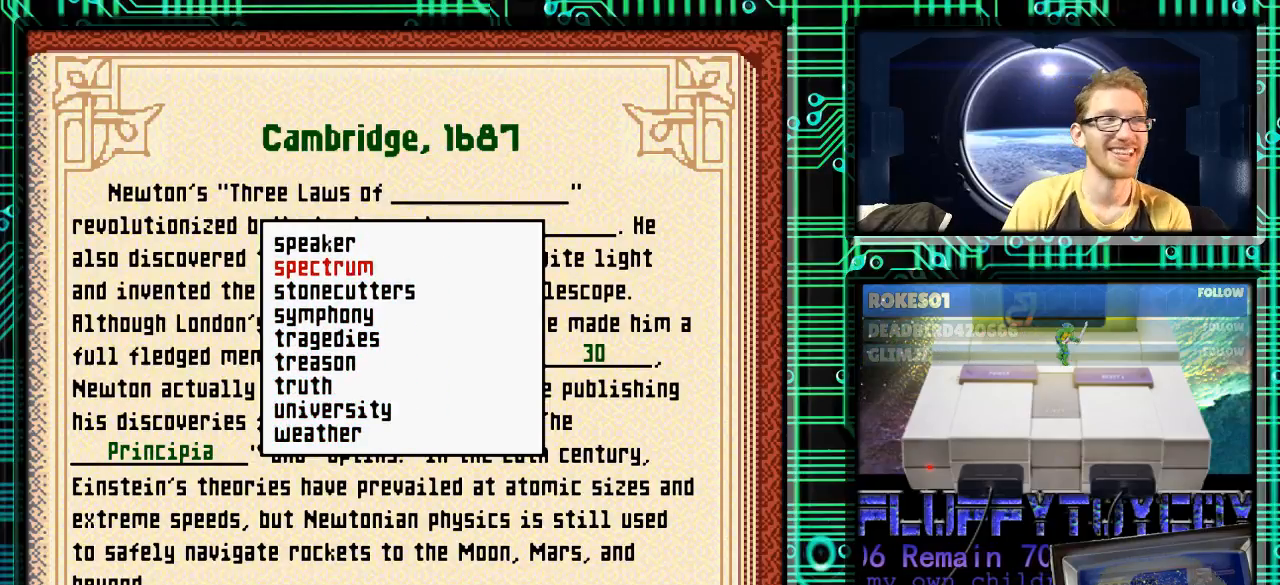
{"buttons": [], "events": []}
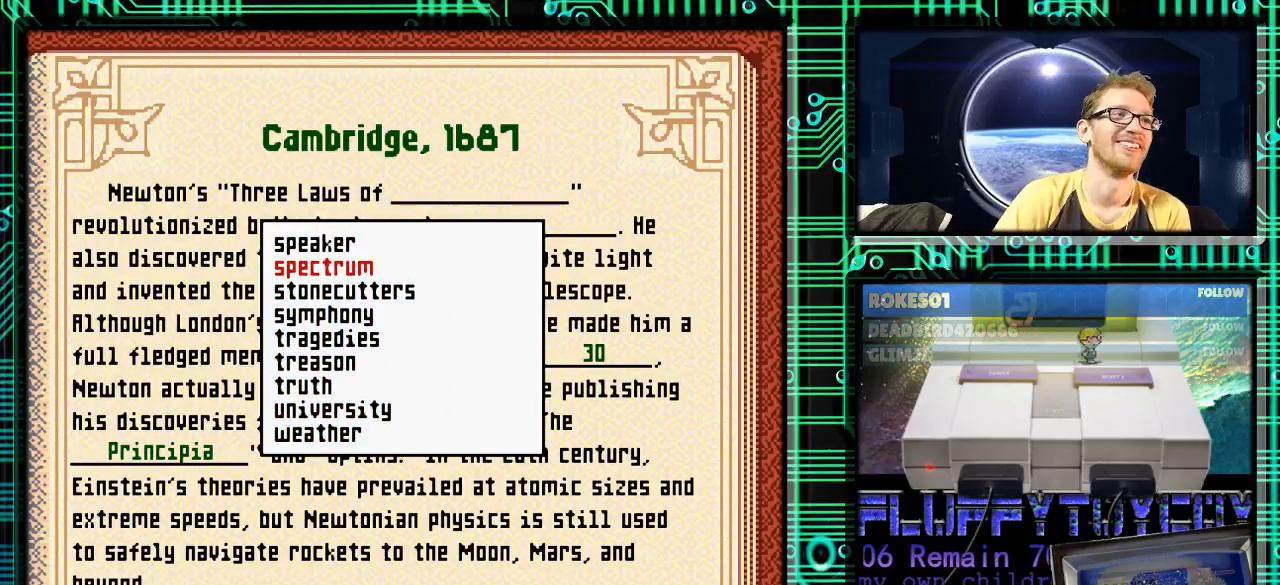
{"buttons": [], "events": []}
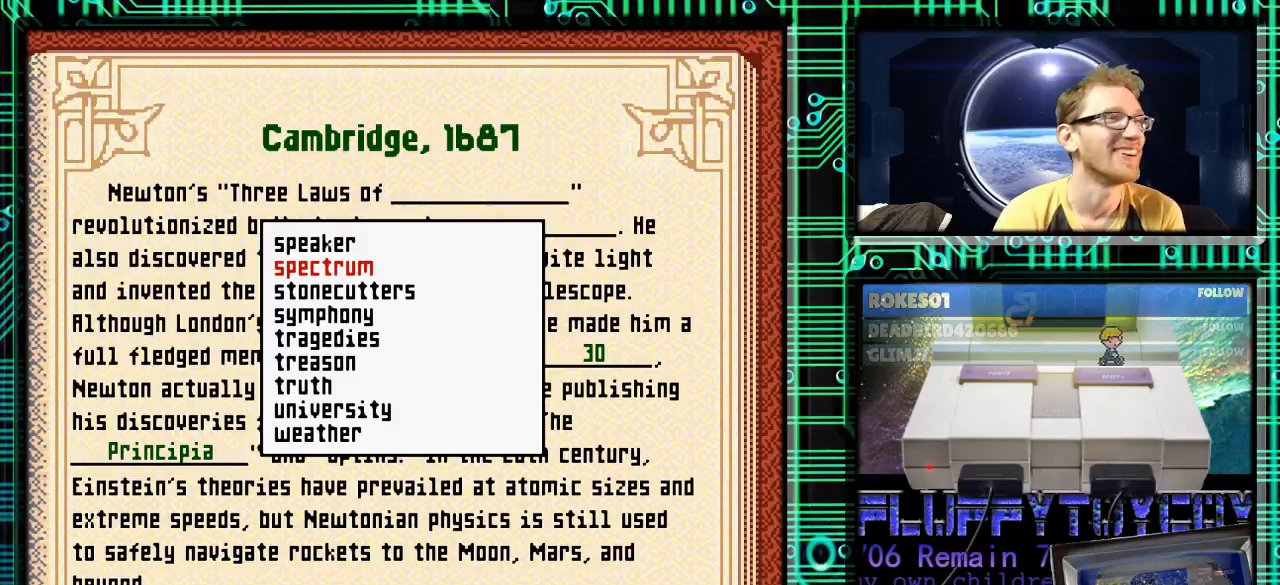
{"buttons": [], "events": []}
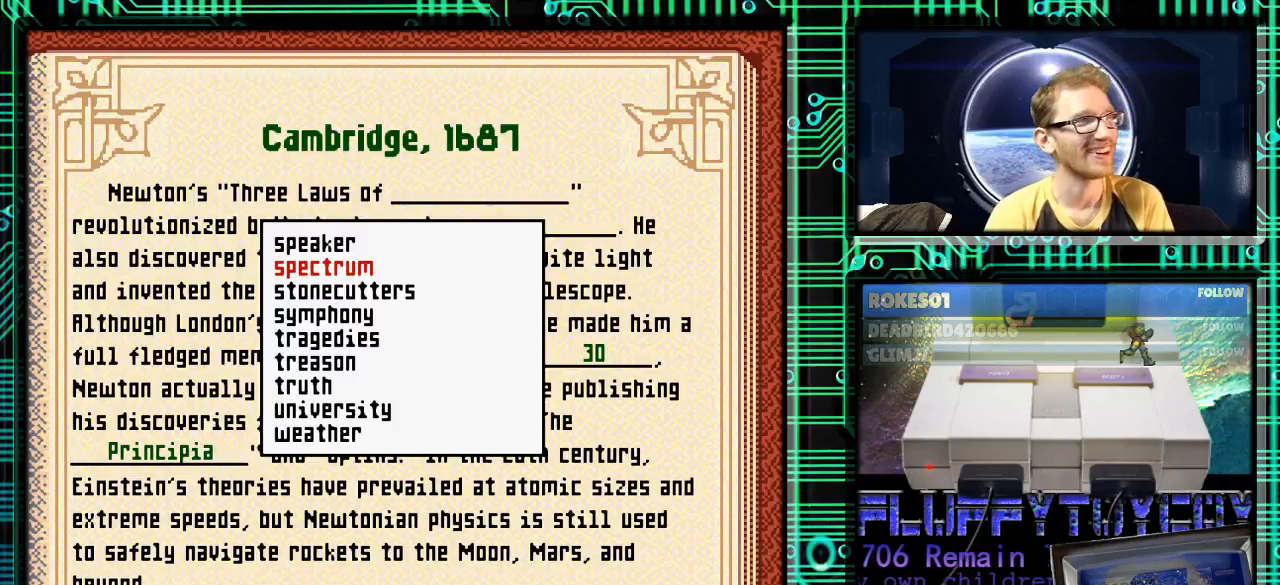
{"buttons": [], "events": []}
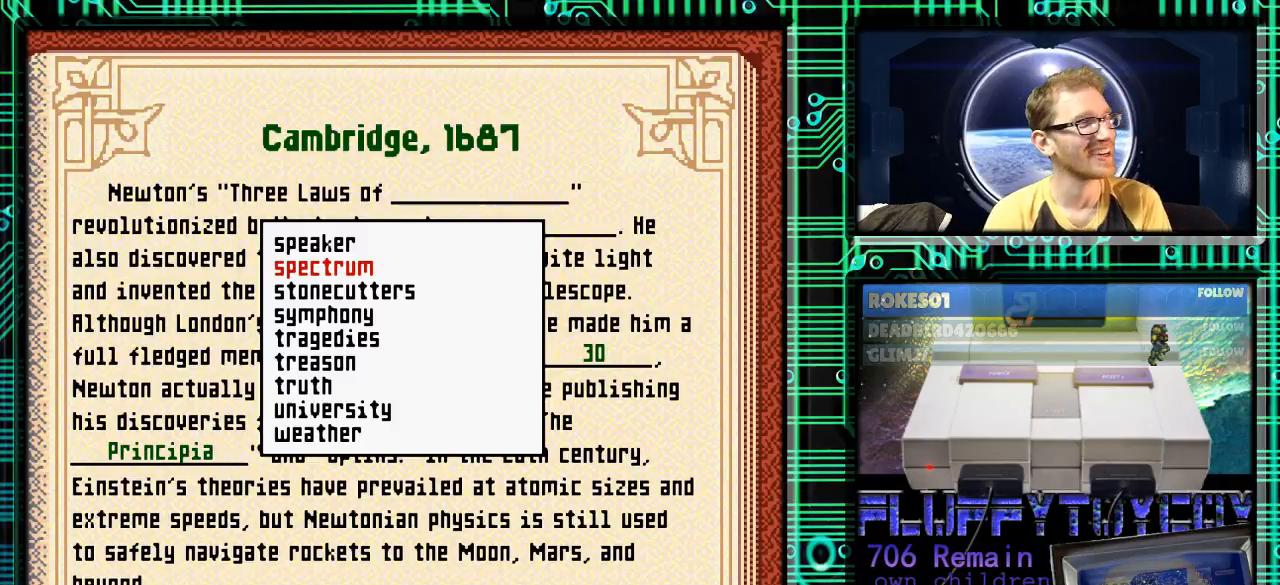
{"buttons": [], "events": []}
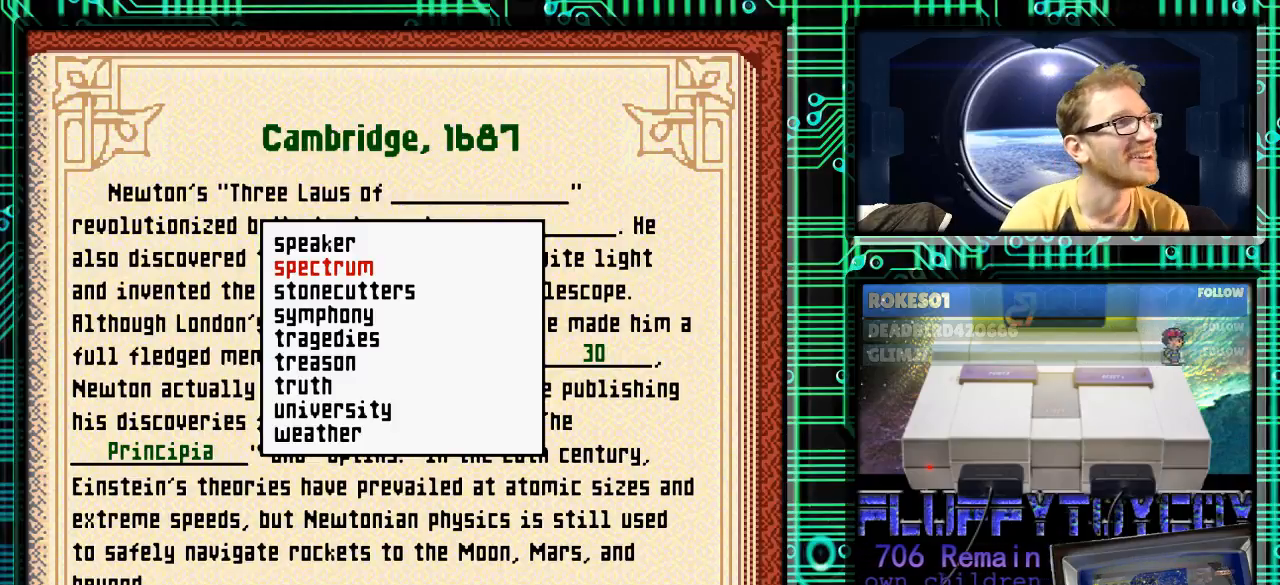
{"buttons": [], "events": []}
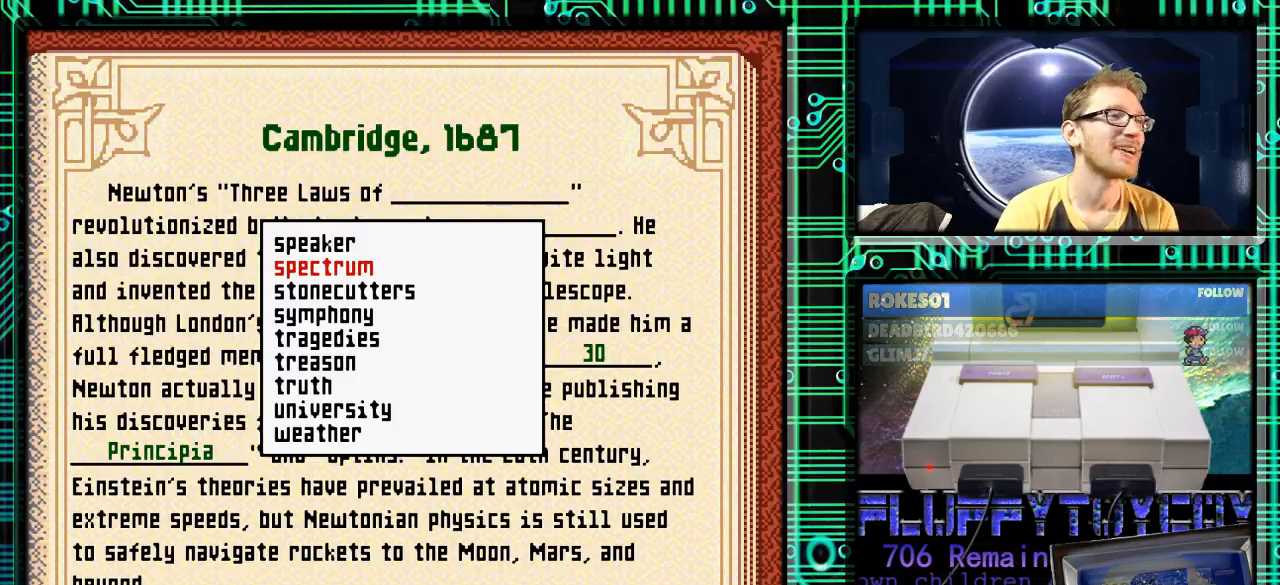
{"buttons": [], "events": []}
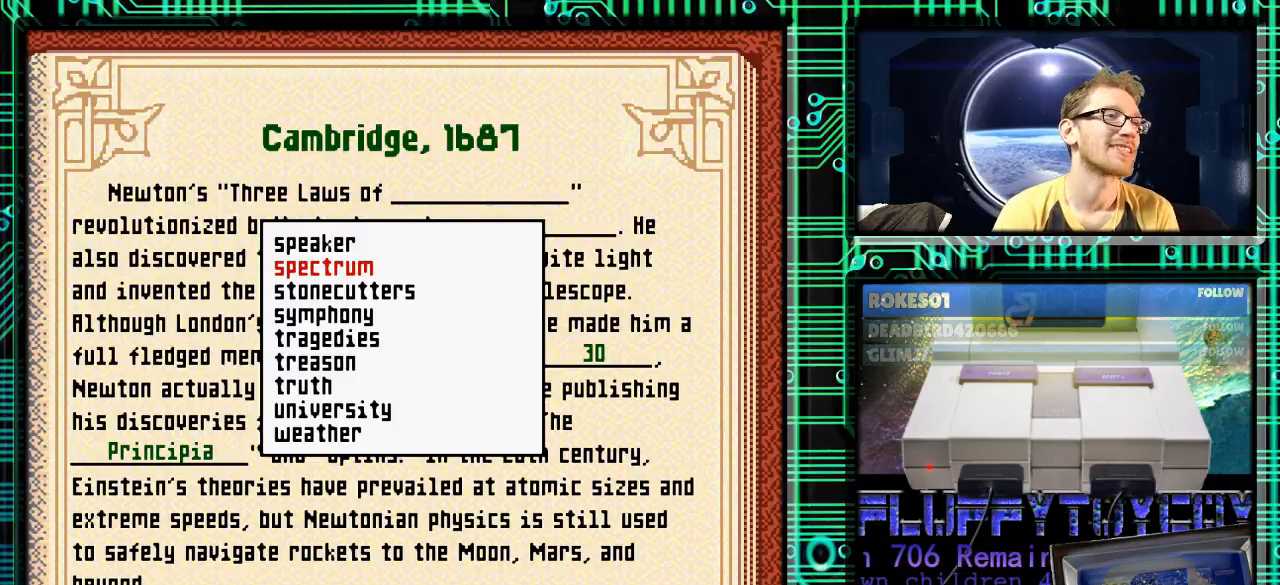
{"buttons": [], "events": []}
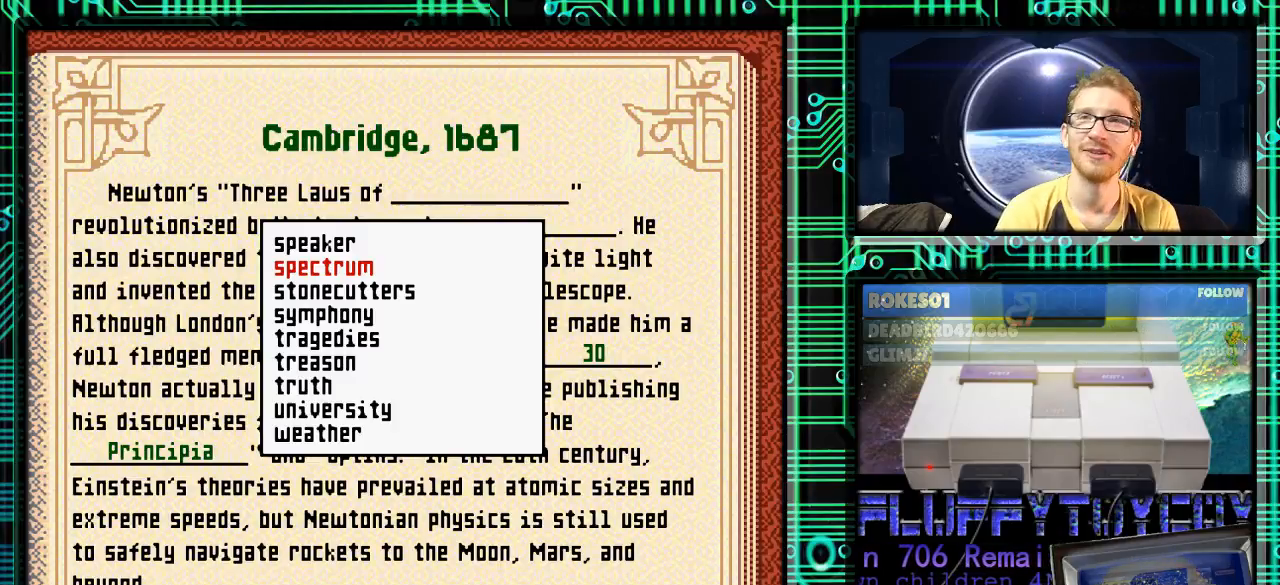
{"buttons": [], "events": []}
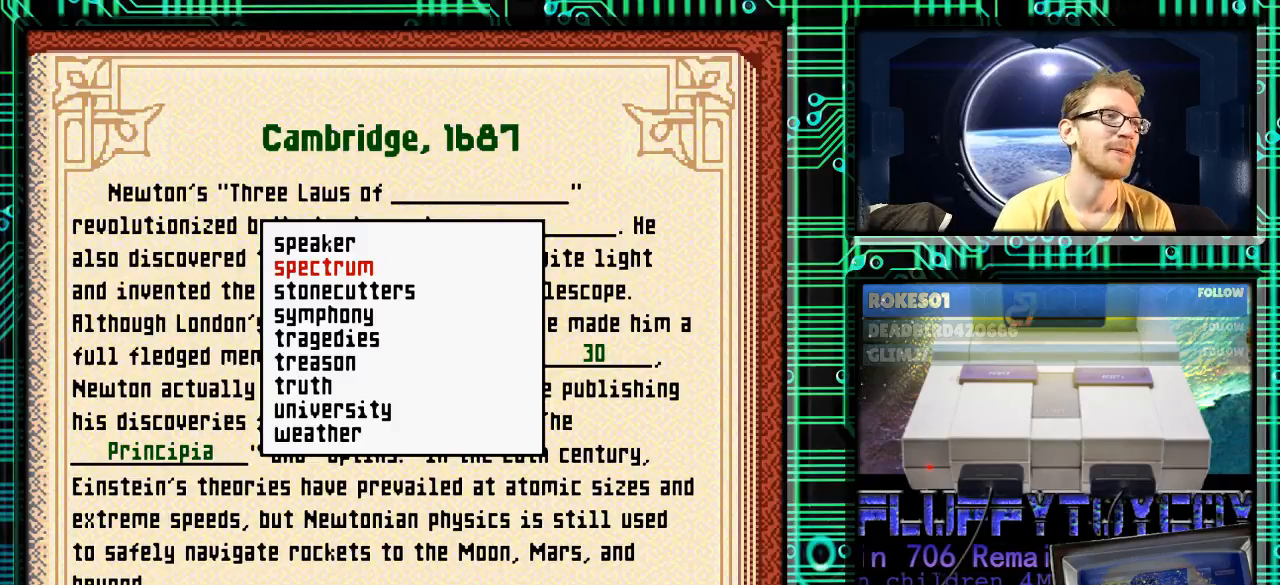
{"buttons": [], "events": []}
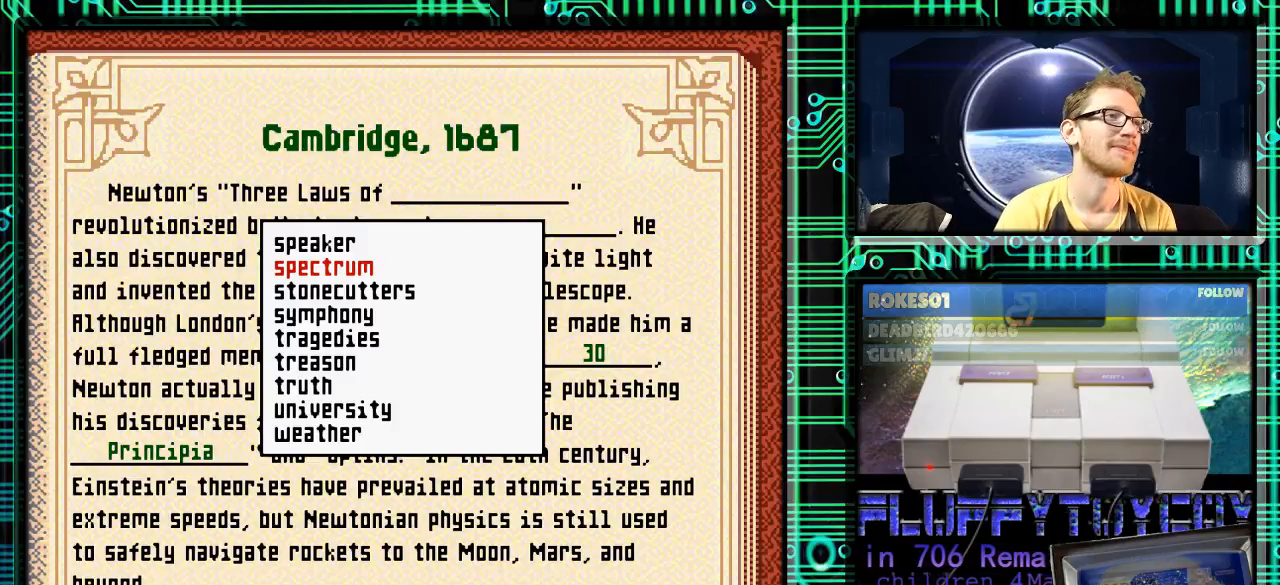
{"buttons": [], "events": [[200, "A", "down"], [267, "A", "up"]]}
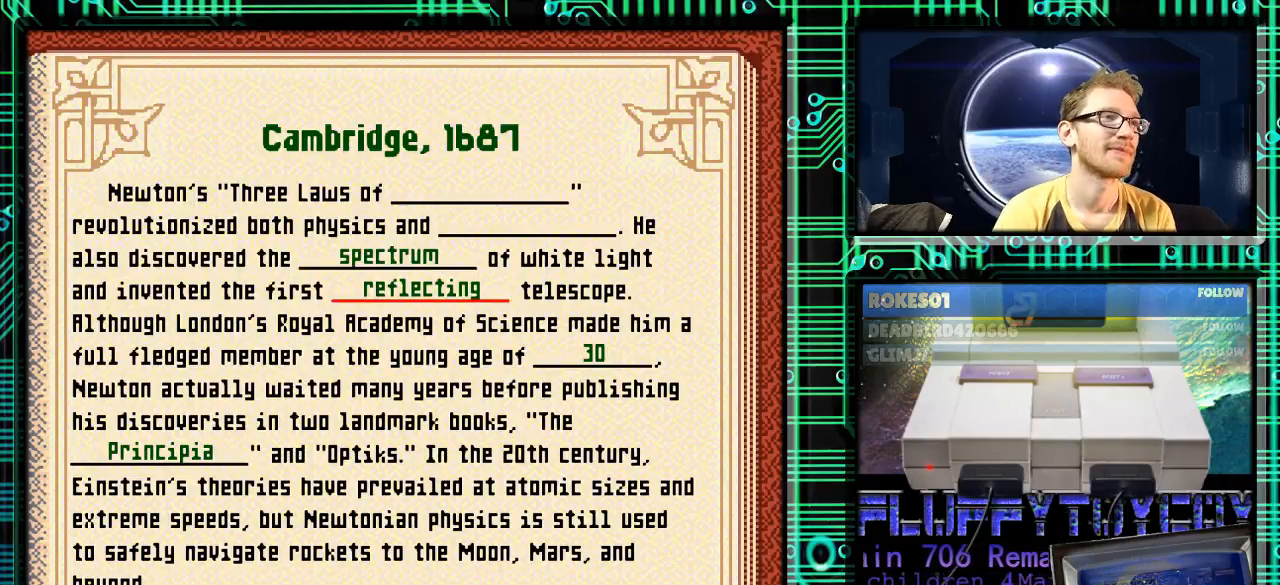
{"buttons": [], "events": [[233, "DPAD_UP", "down"], [367, "DPAD_UP", "up"]]}
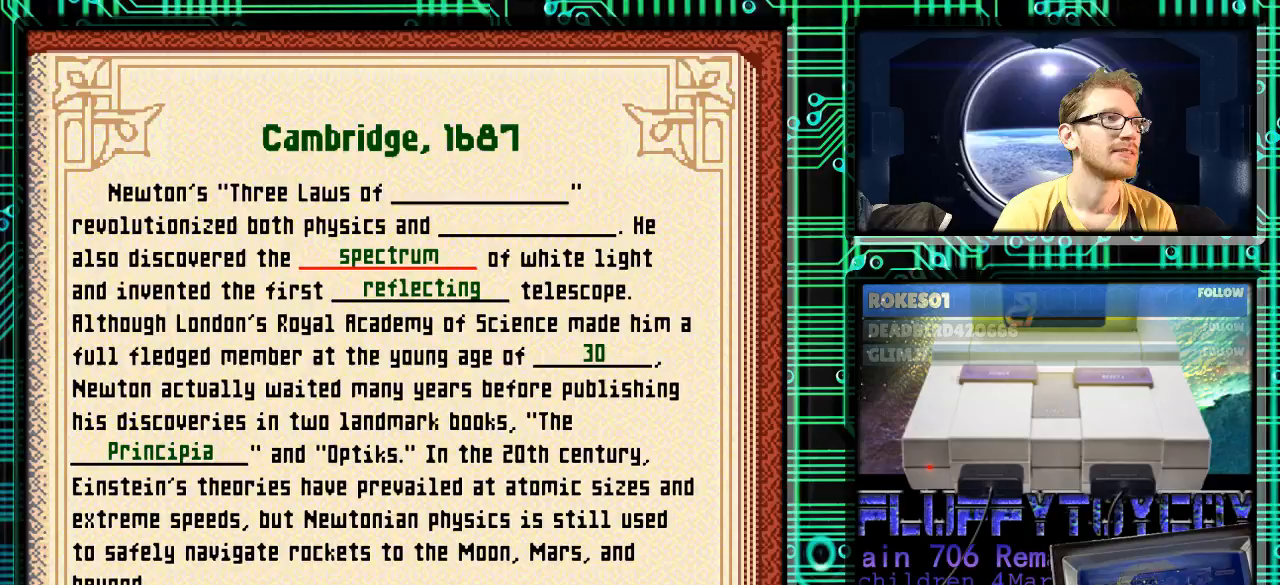
{"buttons": [], "events": []}
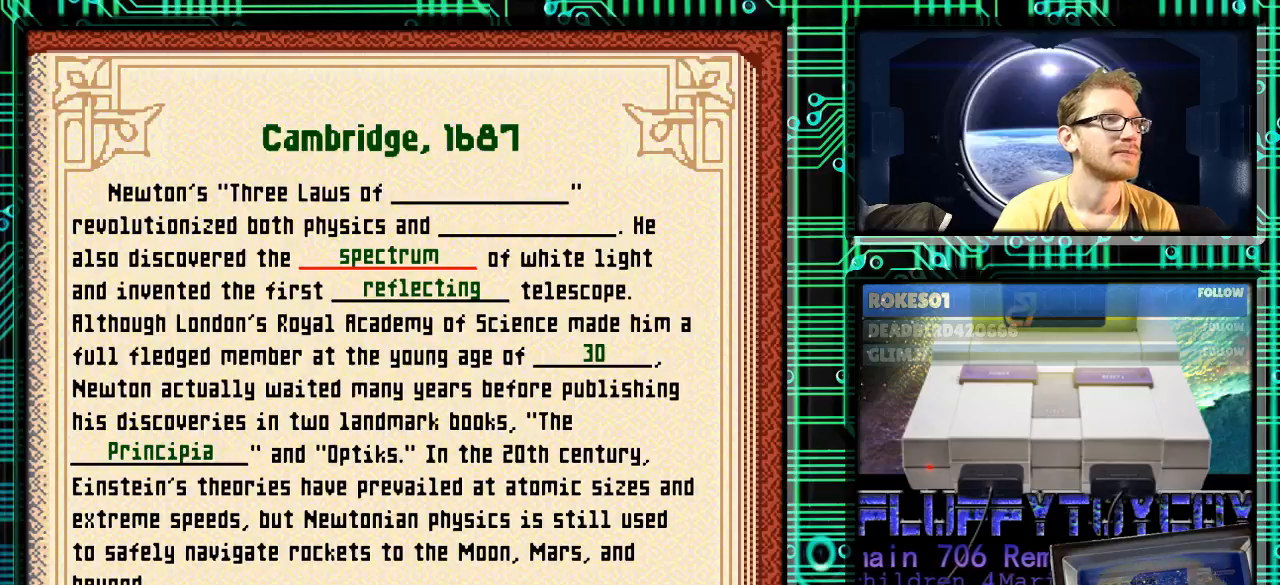
{"buttons": [], "events": [[33, "DPAD_DOWN", "down"], [167, "DPAD_DOWN", "up"], [300, "DPAD_UP", "down"], [433, "DPAD_UP", "up"]]}
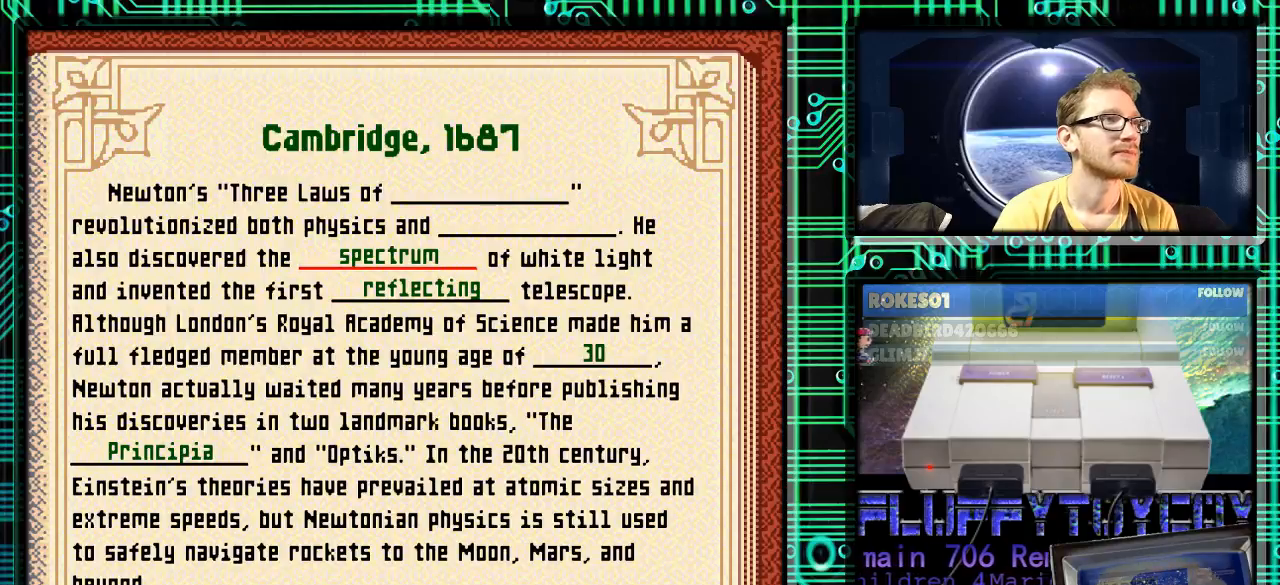
{"buttons": [], "events": [[33, "DPAD_UP", "down"], [167, "DPAD_UP", "up"]]}